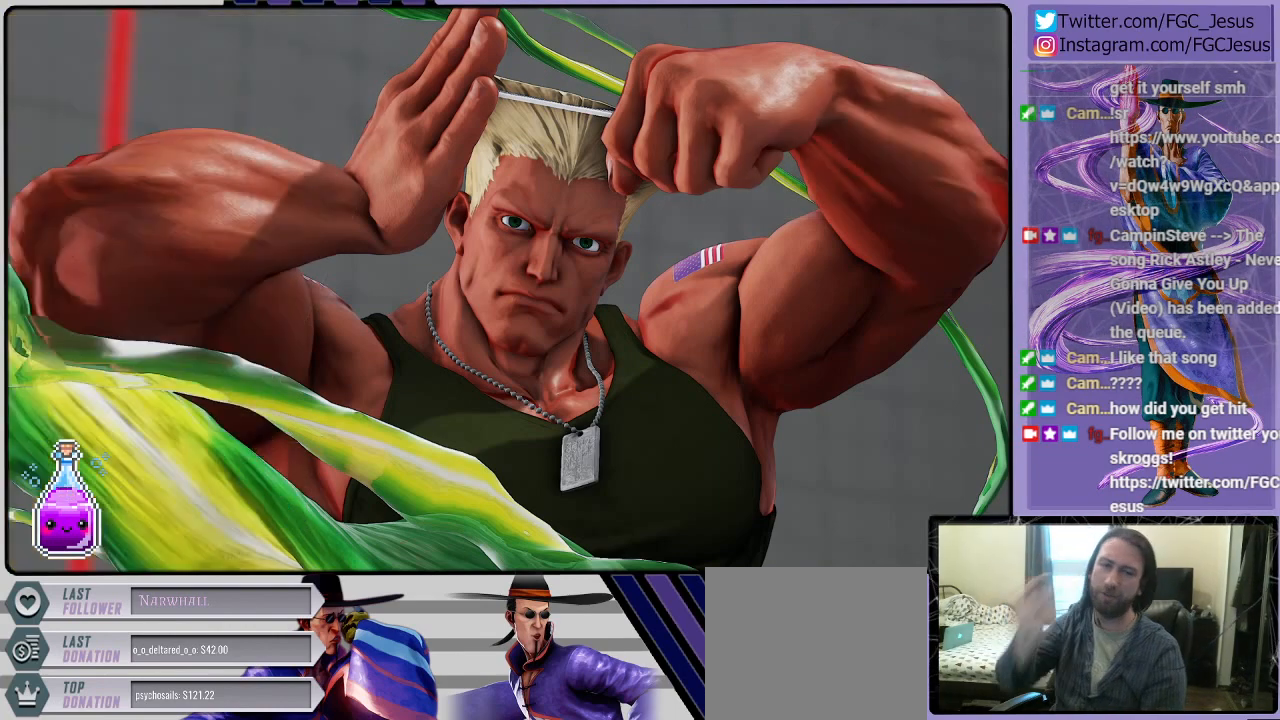
Gameplay with a controller (PlayStation layout); each line is a JSON object with the inputs held at the frame after it. "events" lists button and stick changes between this image and that frame as [ms after this image, input, new state], when the widget could be followed in between.
{"buttons": [], "left_stick": "center", "right_stick": "center", "events": [[200, "CROSS", "down"], [367, "CROSS", "up"]]}
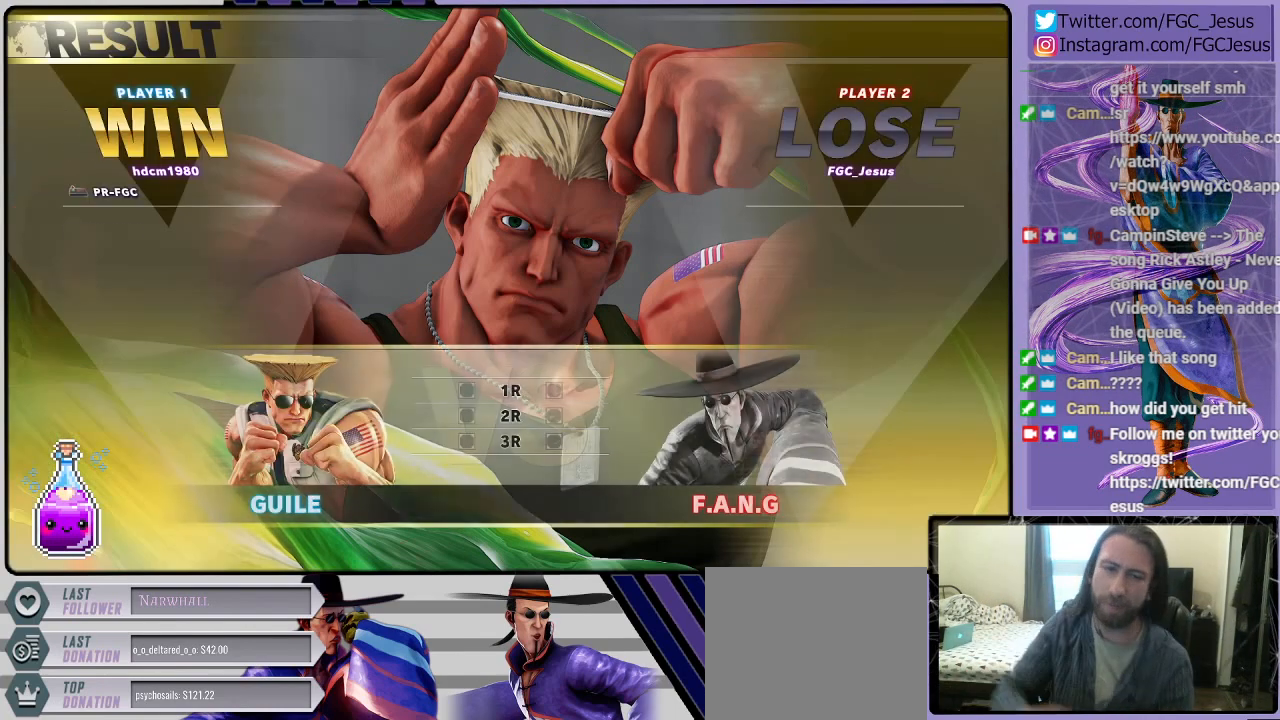
{"buttons": [], "left_stick": "center", "right_stick": "center", "events": [[100, "CROSS", "down"], [300, "CROSS", "up"]]}
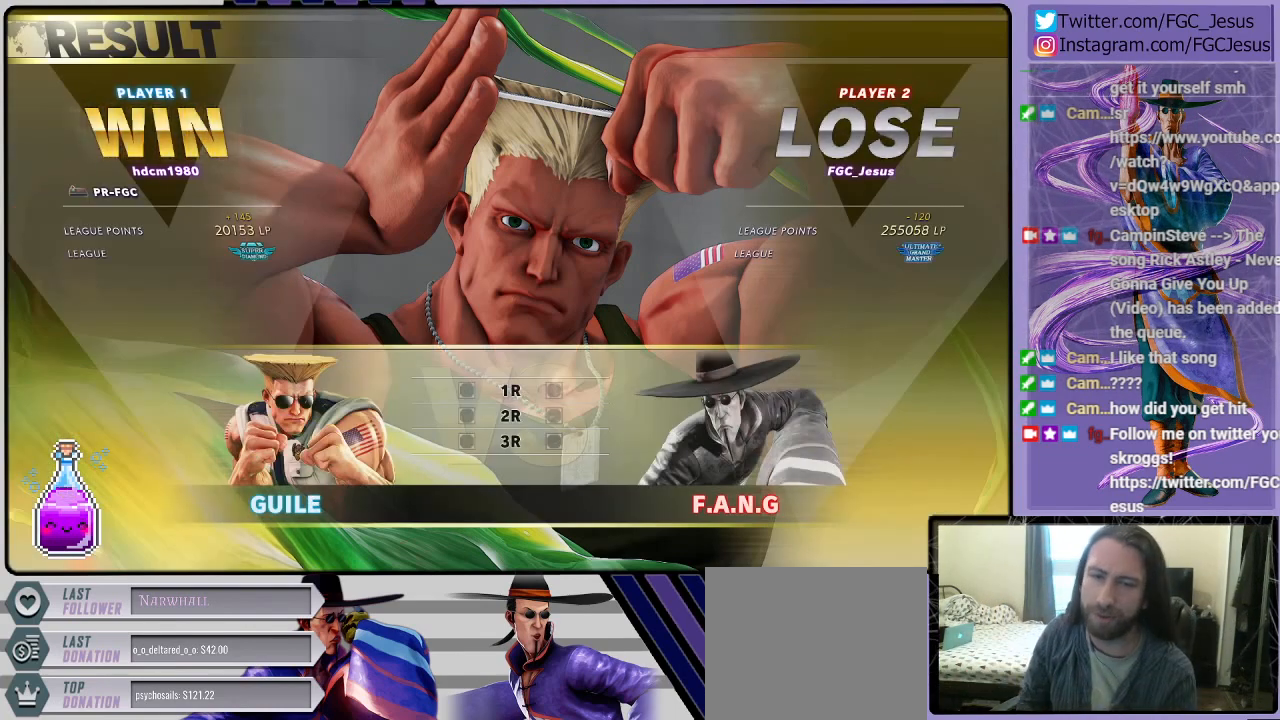
{"buttons": [], "left_stick": "center", "right_stick": "center", "events": []}
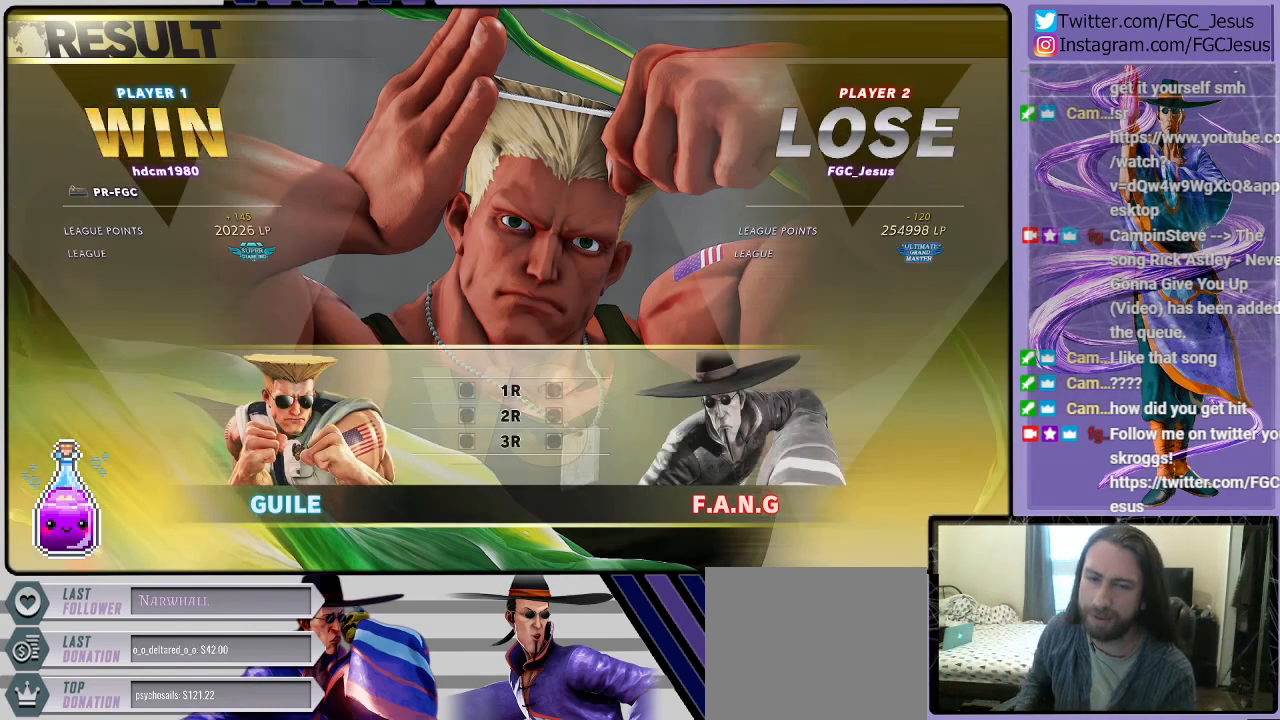
{"buttons": ["DPAD_DOWN", "DPAD_LEFT"], "left_stick": "center", "right_stick": "center", "events": [[67, "DPAD_LEFT", "down"], [167, "DPAD_DOWN", "down"]]}
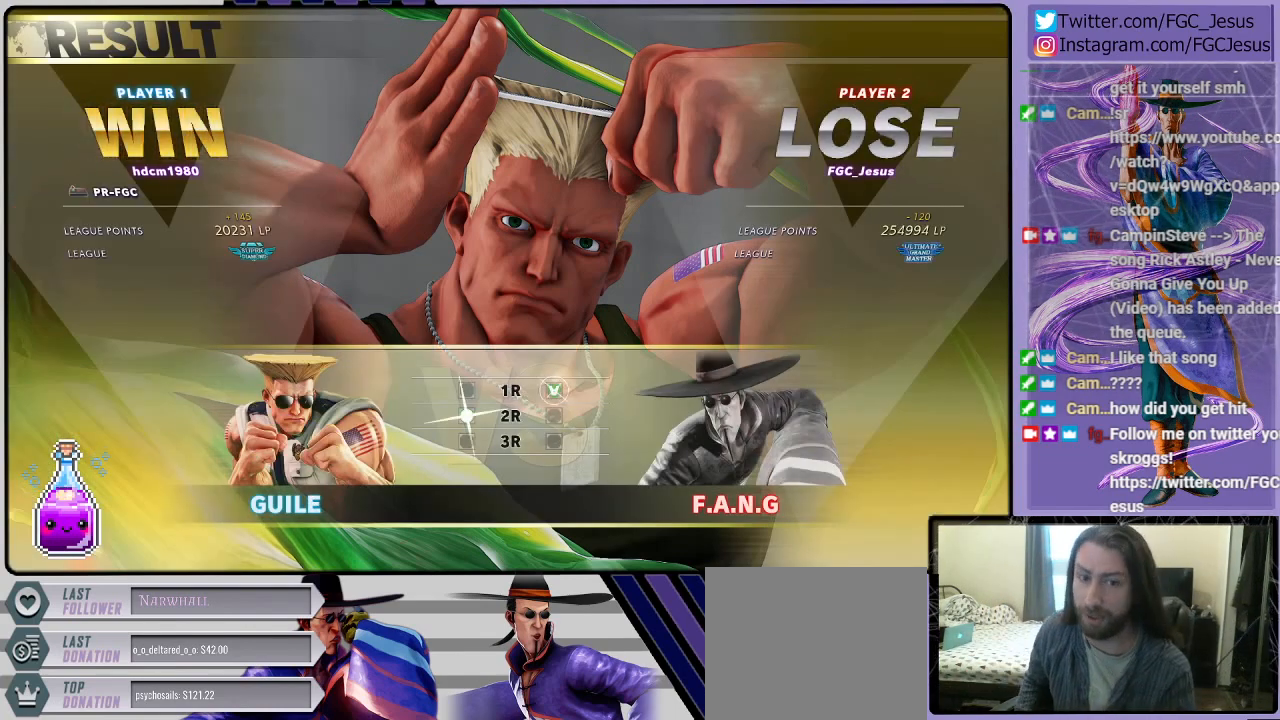
{"buttons": ["DPAD_DOWN", "DPAD_LEFT"], "left_stick": "center", "right_stick": "center", "events": []}
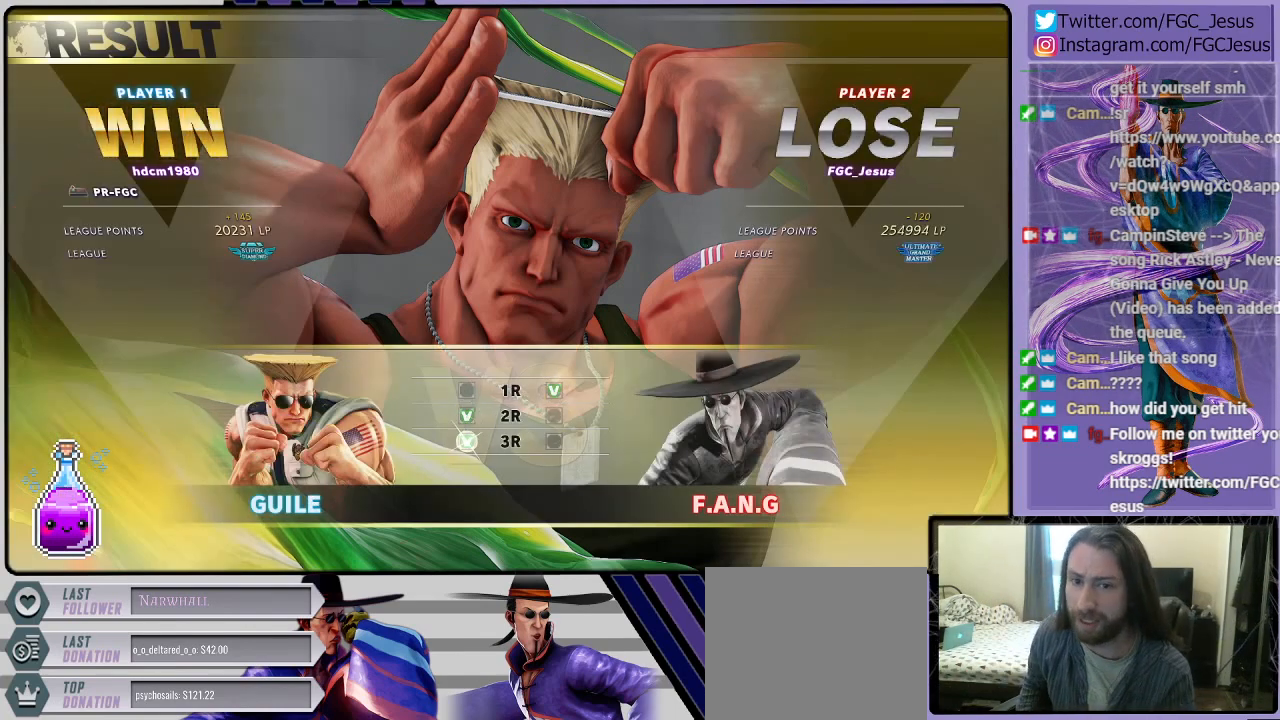
{"buttons": ["DPAD_DOWN", "DPAD_LEFT"], "left_stick": "center", "right_stick": "center", "events": []}
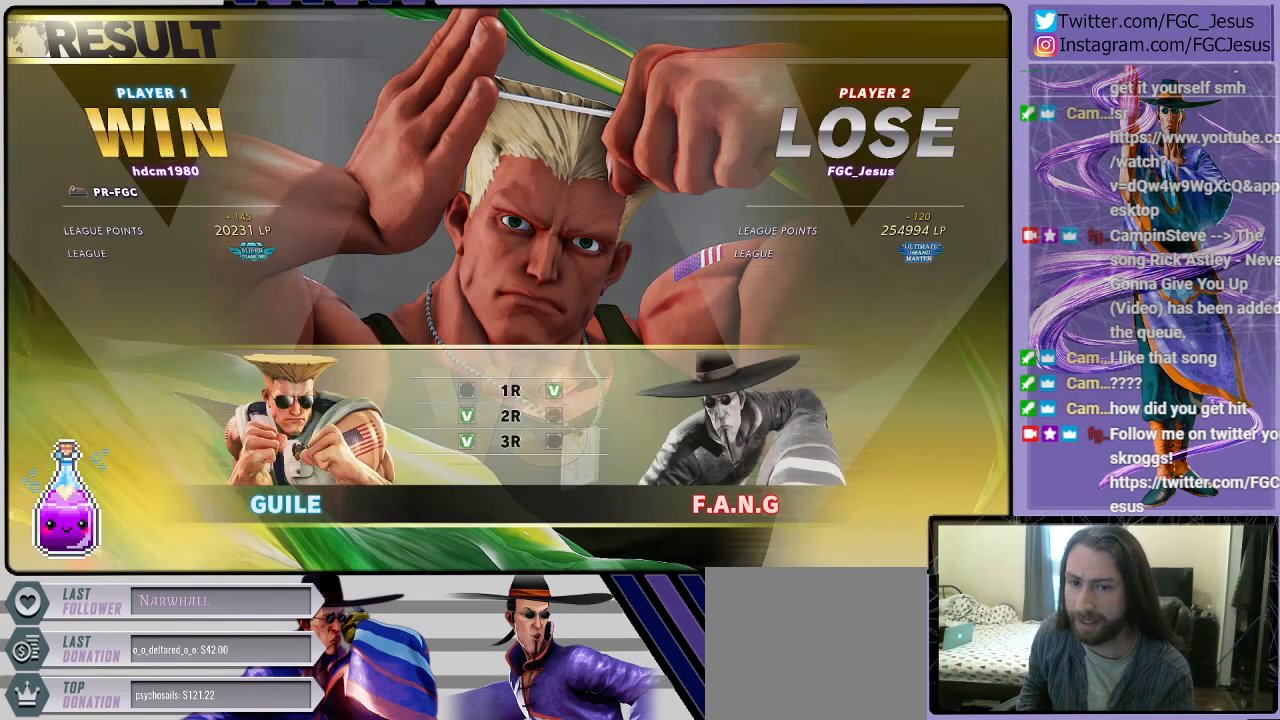
{"buttons": ["DPAD_DOWN", "DPAD_LEFT"], "left_stick": "center", "right_stick": "center", "events": []}
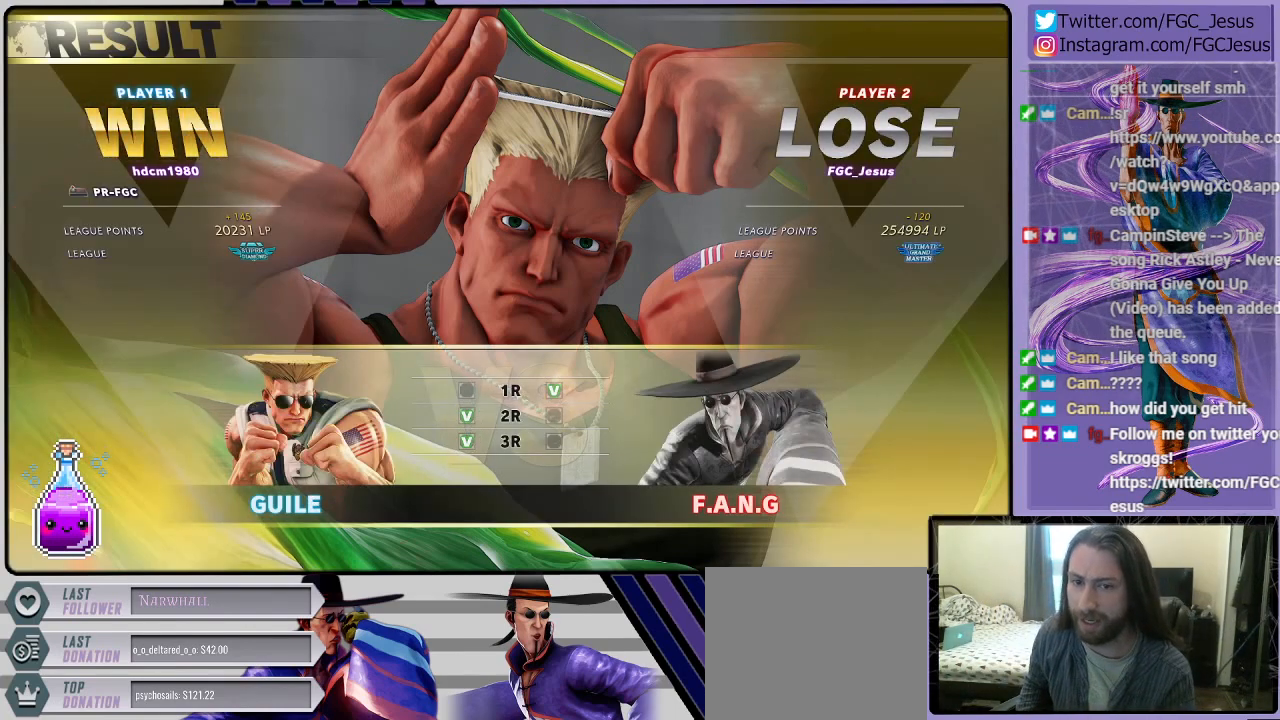
{"buttons": ["DPAD_DOWN", "DPAD_LEFT"], "left_stick": "center", "right_stick": "center", "events": [[167, "DPAD_DOWN", "up"], [300, "DPAD_DOWN", "down"]]}
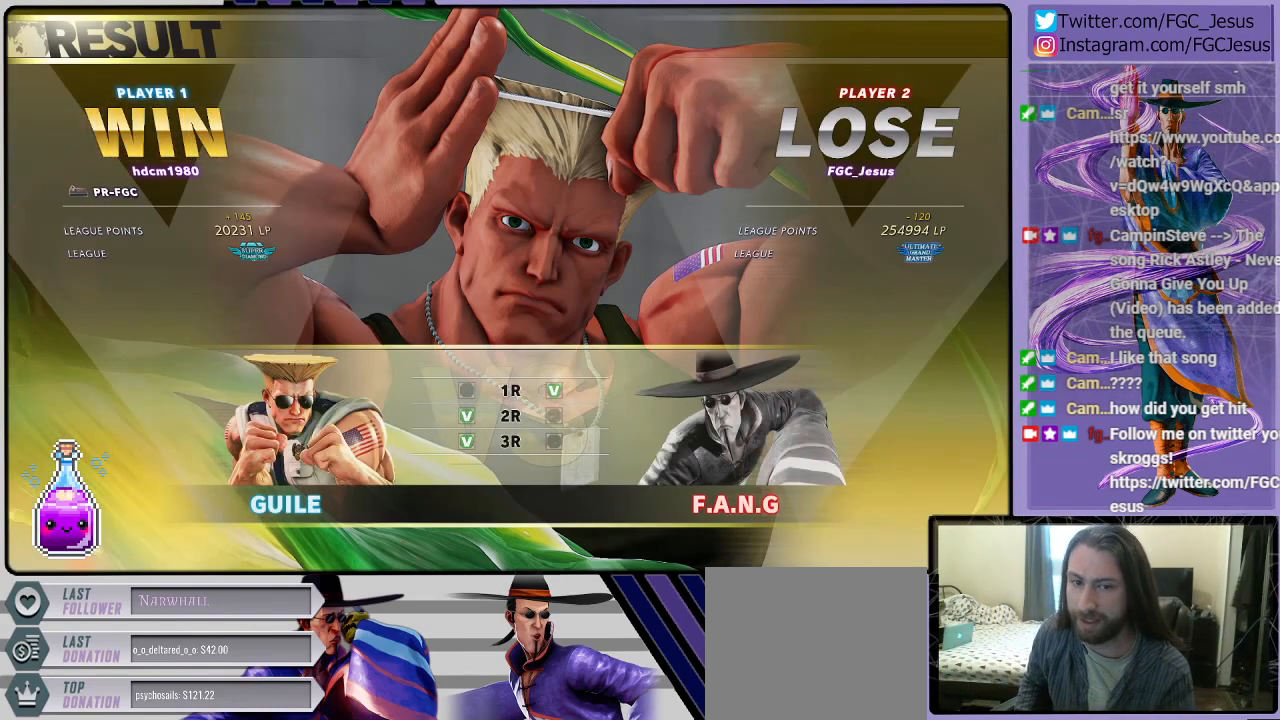
{"buttons": ["DPAD_DOWN", "DPAD_LEFT"], "left_stick": "center", "right_stick": "center", "events": [[367, "DPAD_DOWN", "up"], [501, "DPAD_DOWN", "down"]]}
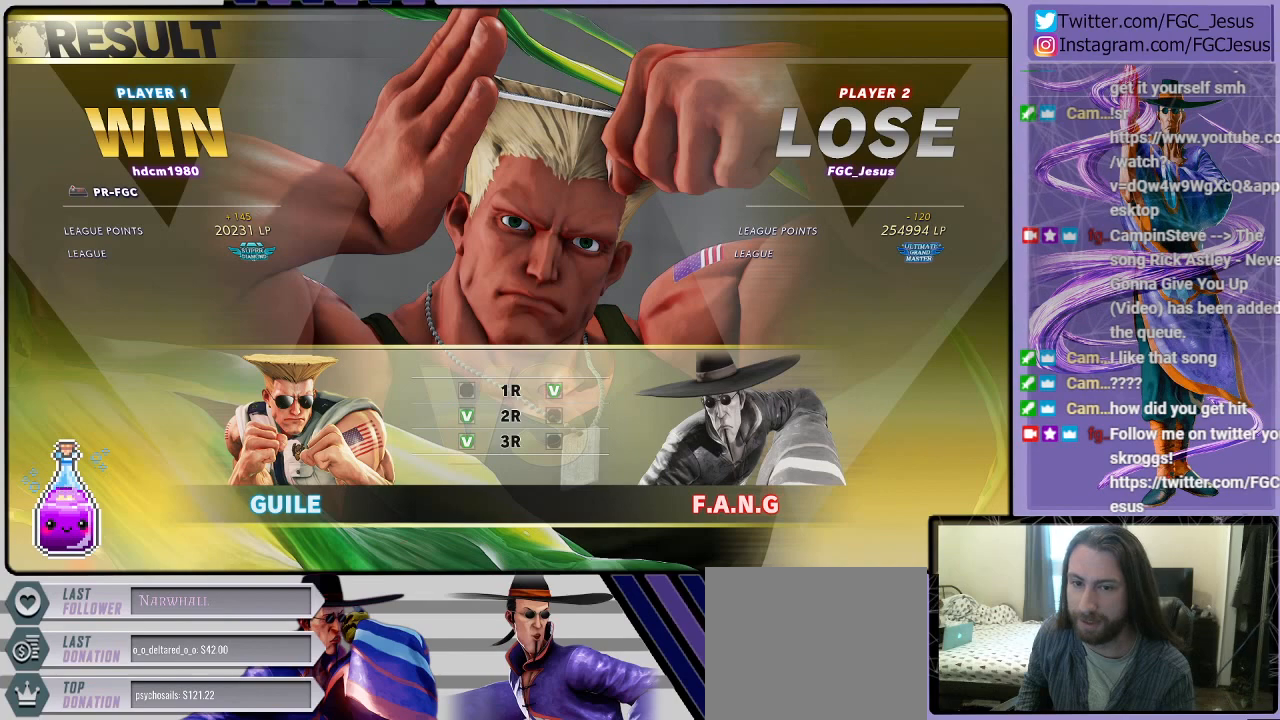
{"buttons": [], "left_stick": "center", "right_stick": "center", "events": [[233, "DPAD_DOWN", "up"], [267, "CROSS", "down"], [267, "DPAD_LEFT", "up"], [400, "CROSS", "up"]]}
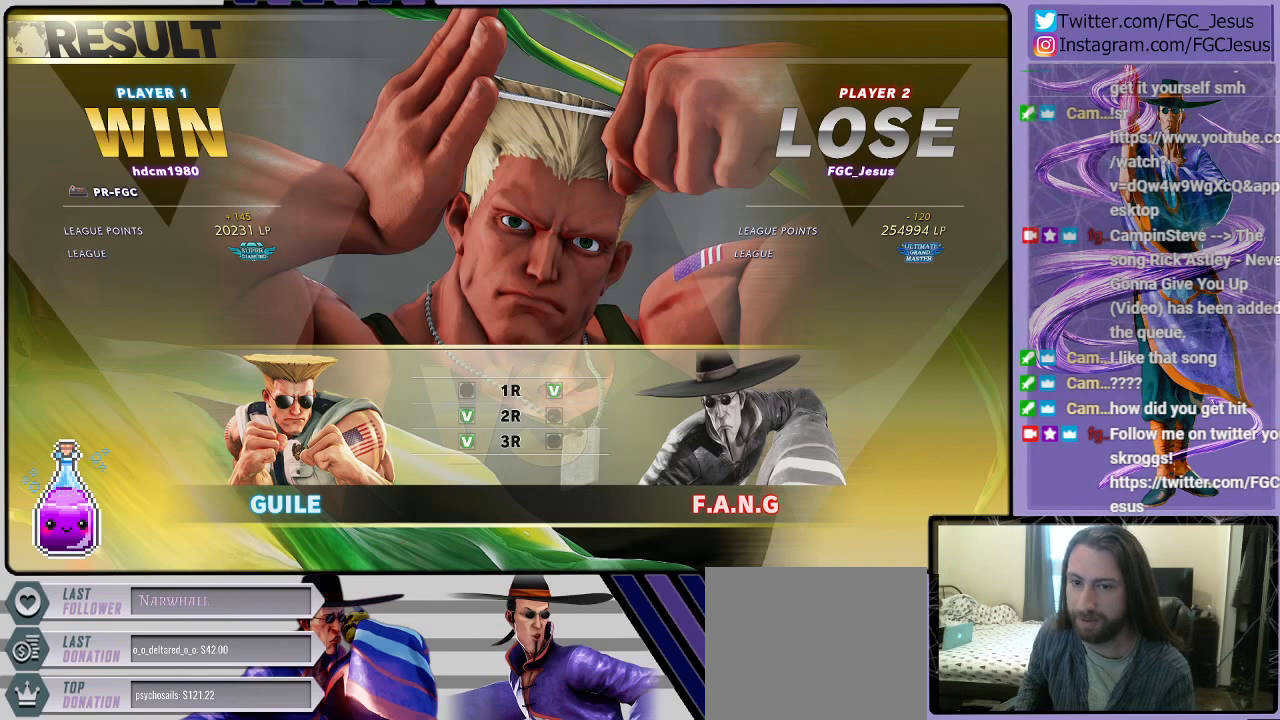
{"buttons": [], "left_stick": "center", "right_stick": "center", "events": [[134, "CROSS", "down"], [267, "CROSS", "up"]]}
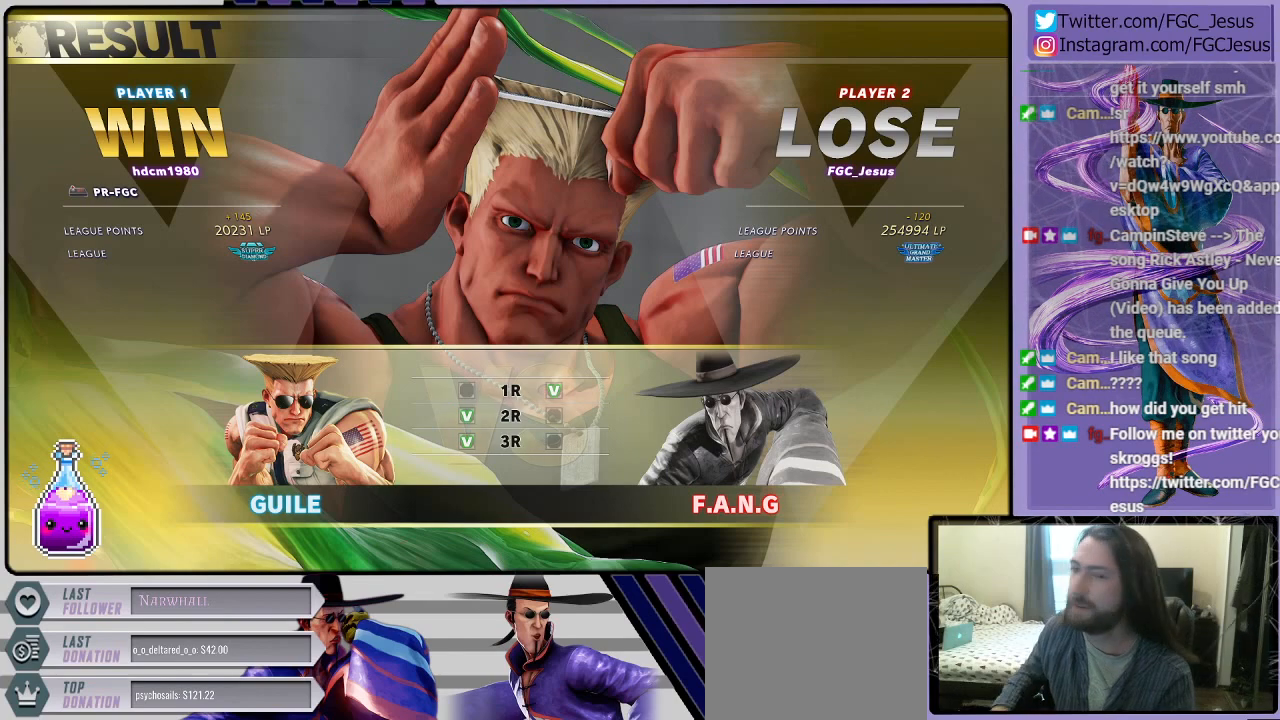
{"buttons": [], "left_stick": "center", "right_stick": "center", "events": [[33, "CROSS", "down"], [167, "CROSS", "up"], [367, "CROSS", "down"], [500, "CROSS", "up"]]}
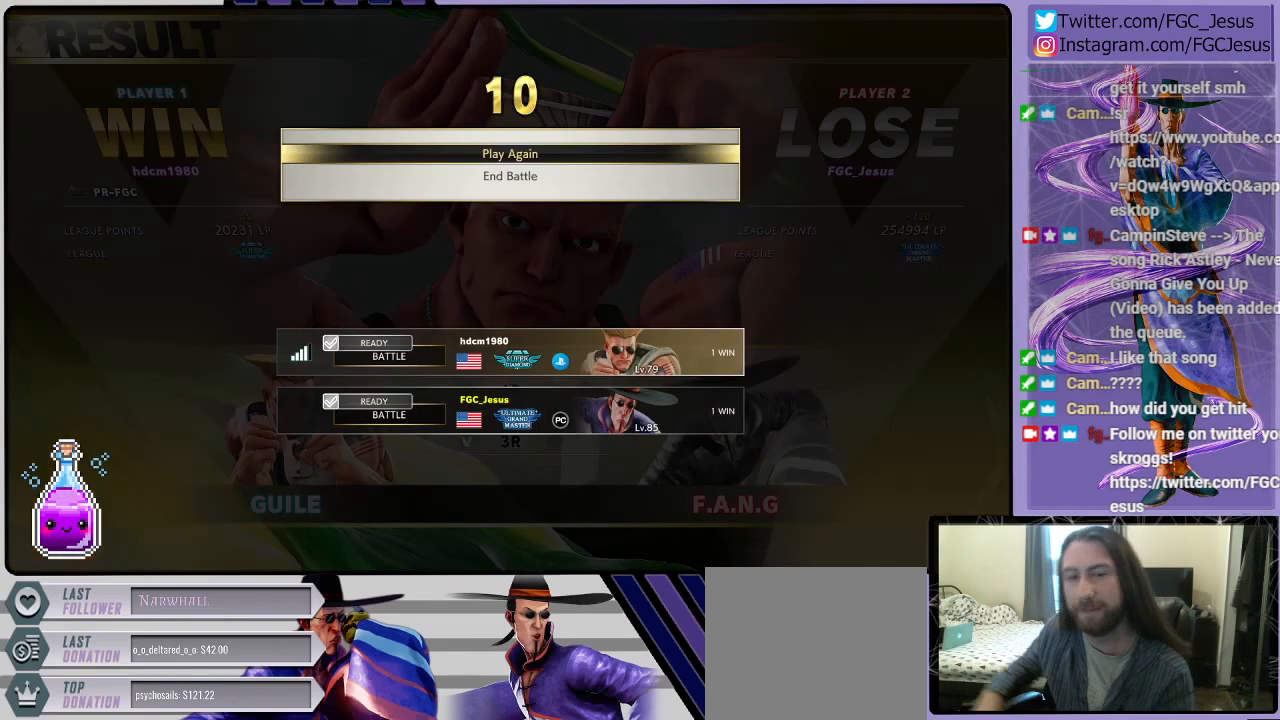
{"buttons": [], "left_stick": "center", "right_stick": "center", "events": [[201, "CROSS", "down"], [367, "CROSS", "up"]]}
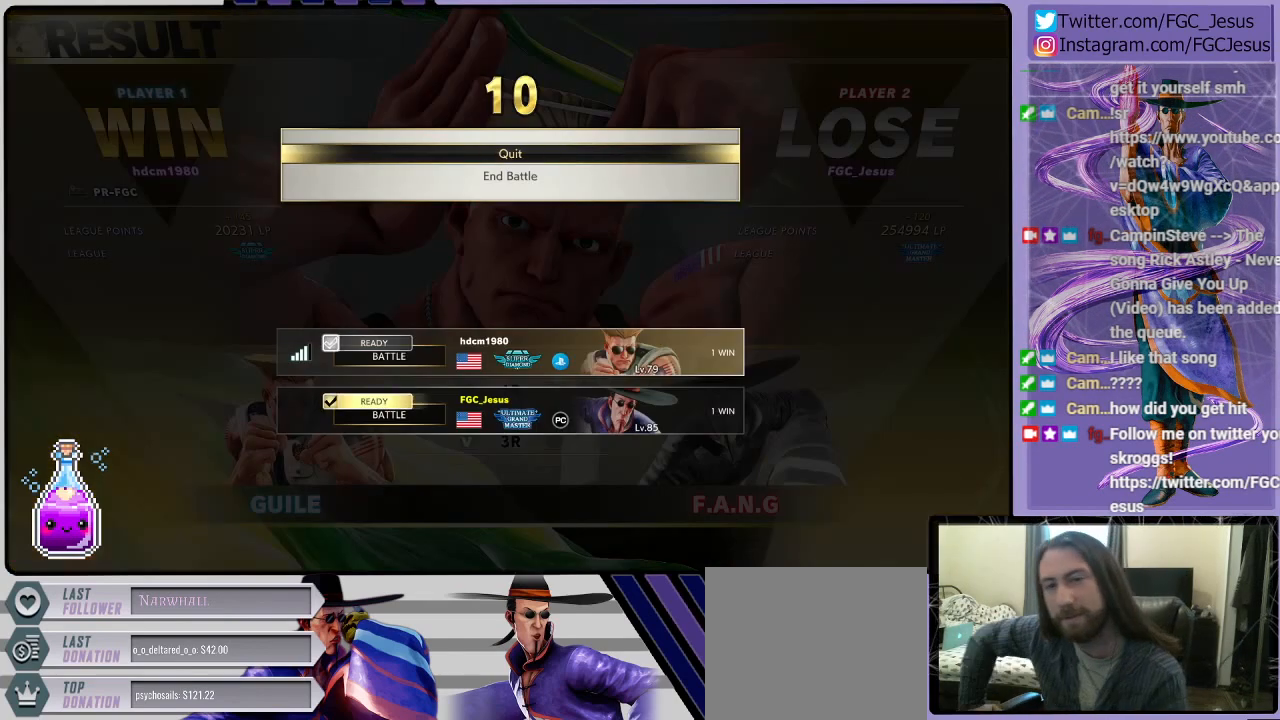
{"buttons": [], "left_stick": "center", "right_stick": "center", "events": []}
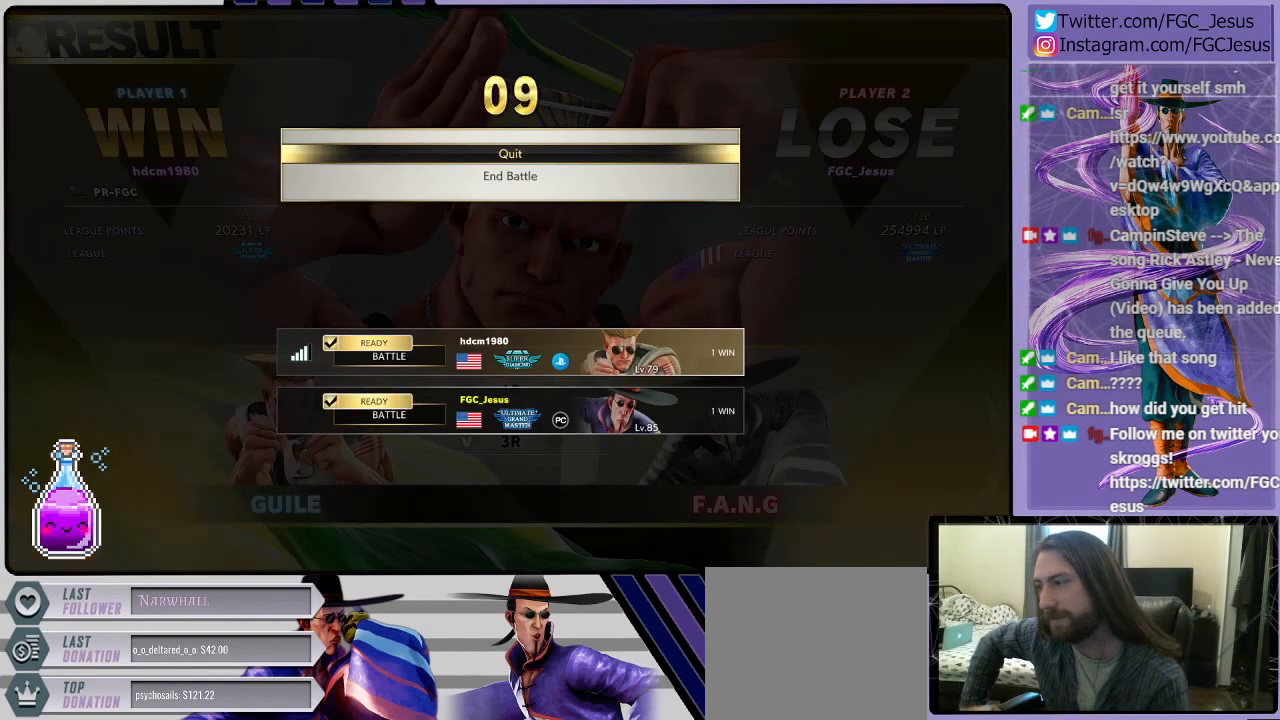
{"buttons": [], "left_stick": "center", "right_stick": "center", "events": []}
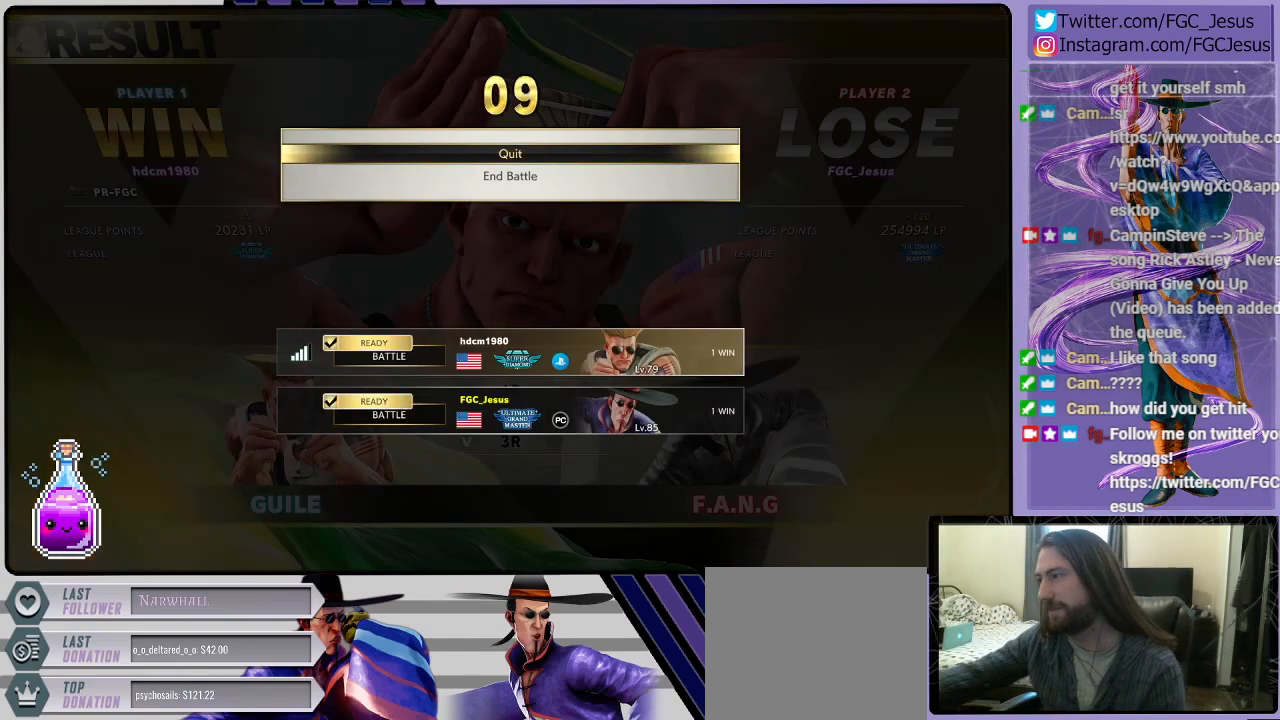
{"buttons": [], "left_stick": "center", "right_stick": "center", "events": []}
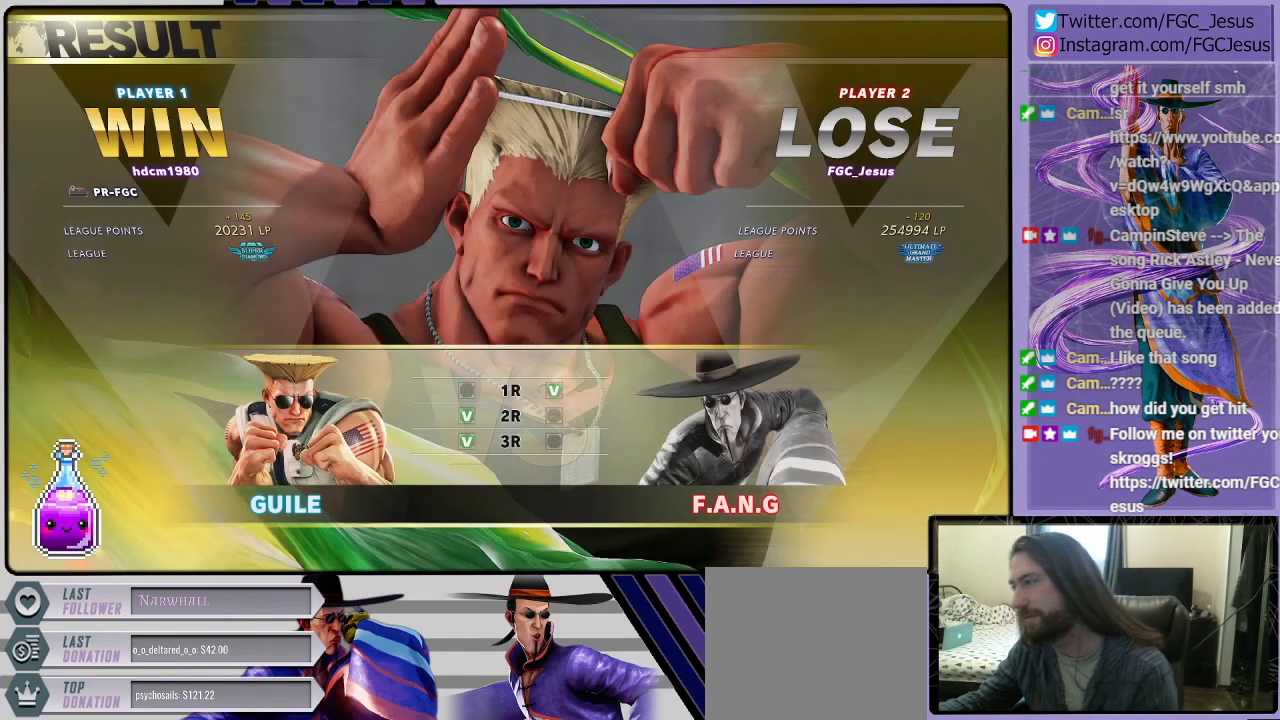
{"buttons": [], "left_stick": "center", "right_stick": "center", "events": []}
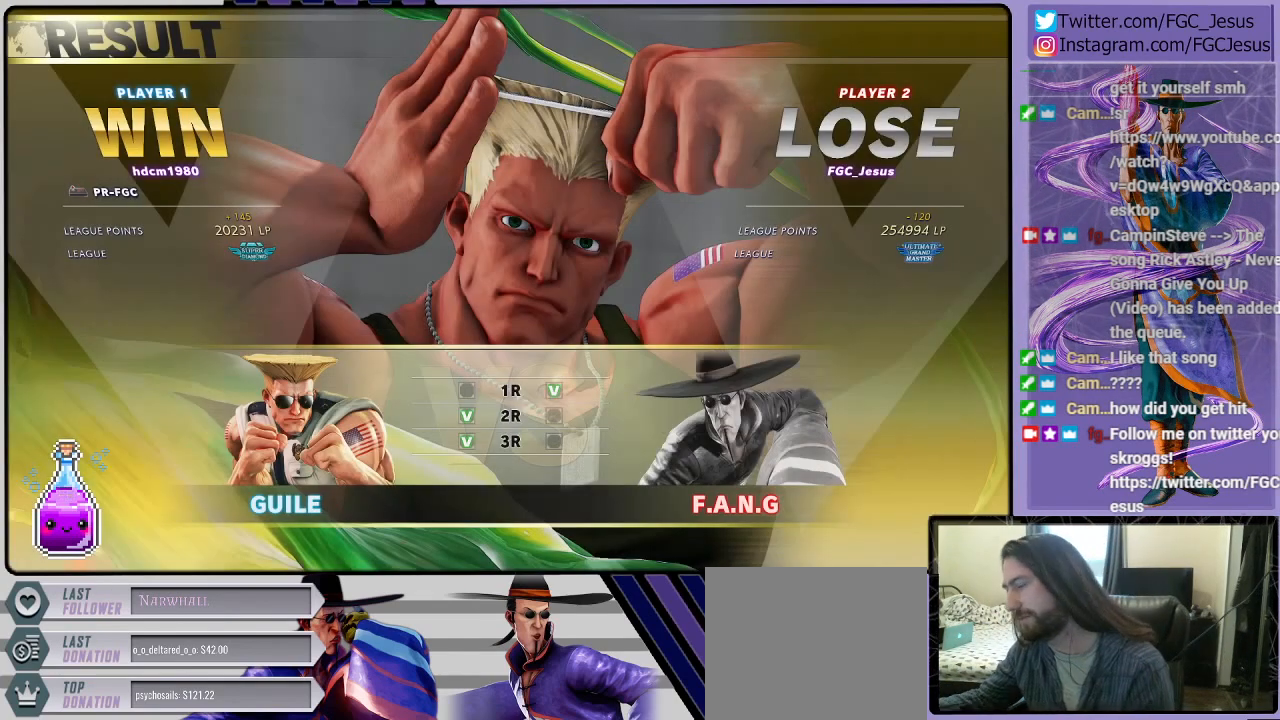
{"buttons": [], "left_stick": "center", "right_stick": "center", "events": []}
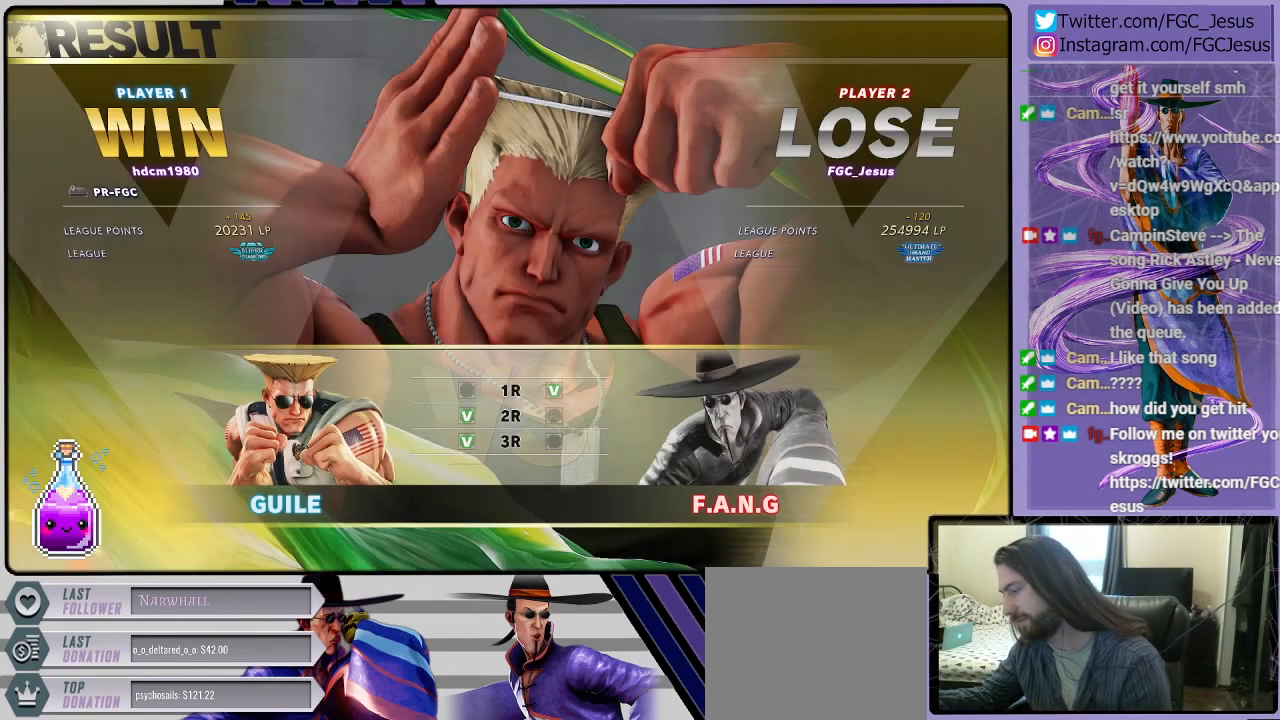
{"buttons": [], "left_stick": "center", "right_stick": "center", "events": []}
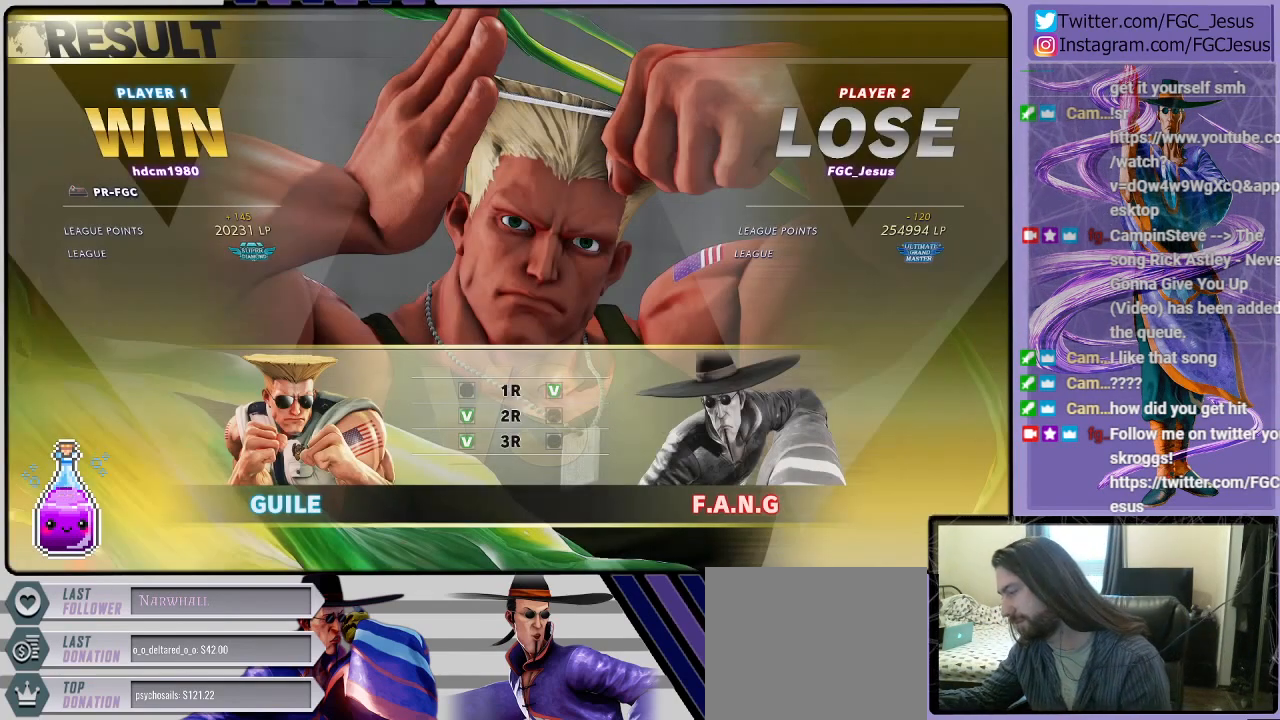
{"buttons": [], "left_stick": "center", "right_stick": "center", "events": []}
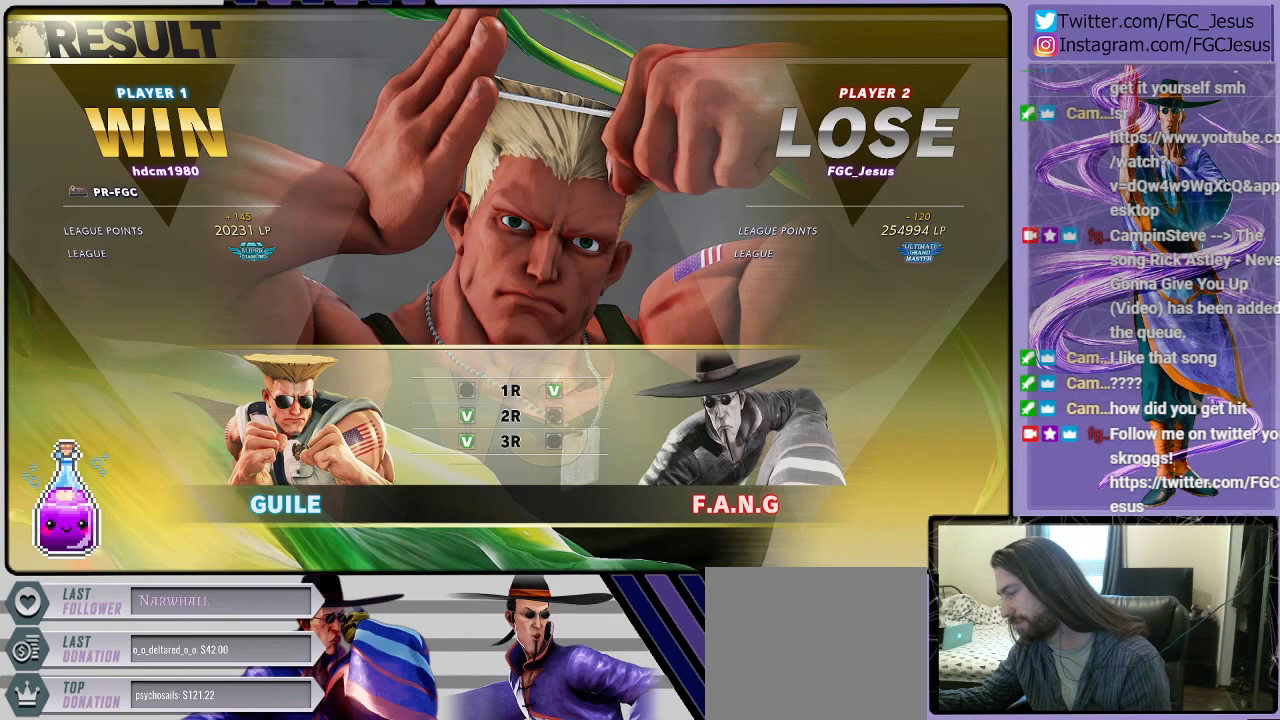
{"buttons": [], "left_stick": "center", "right_stick": "center", "events": [[367, "CROSS", "down"], [501, "CROSS", "up"]]}
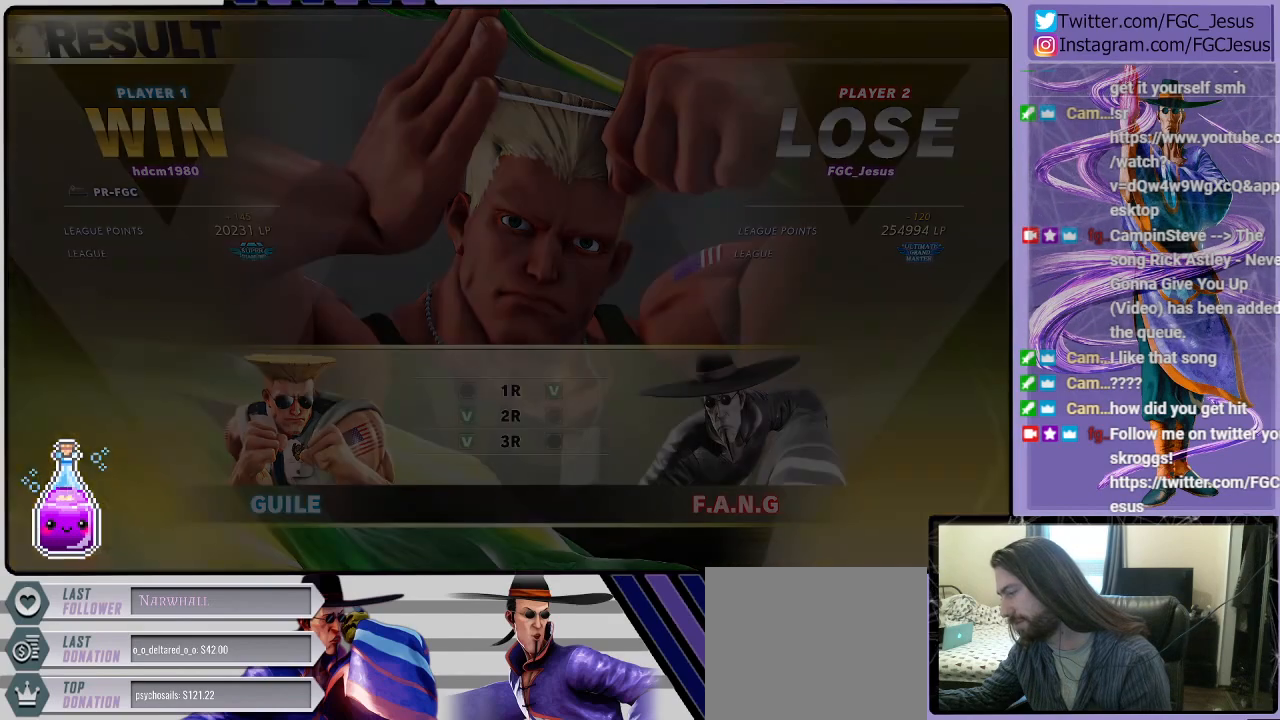
{"buttons": [], "left_stick": "center", "right_stick": "center", "events": [[133, "CROSS", "down"], [267, "CROSS", "up"]]}
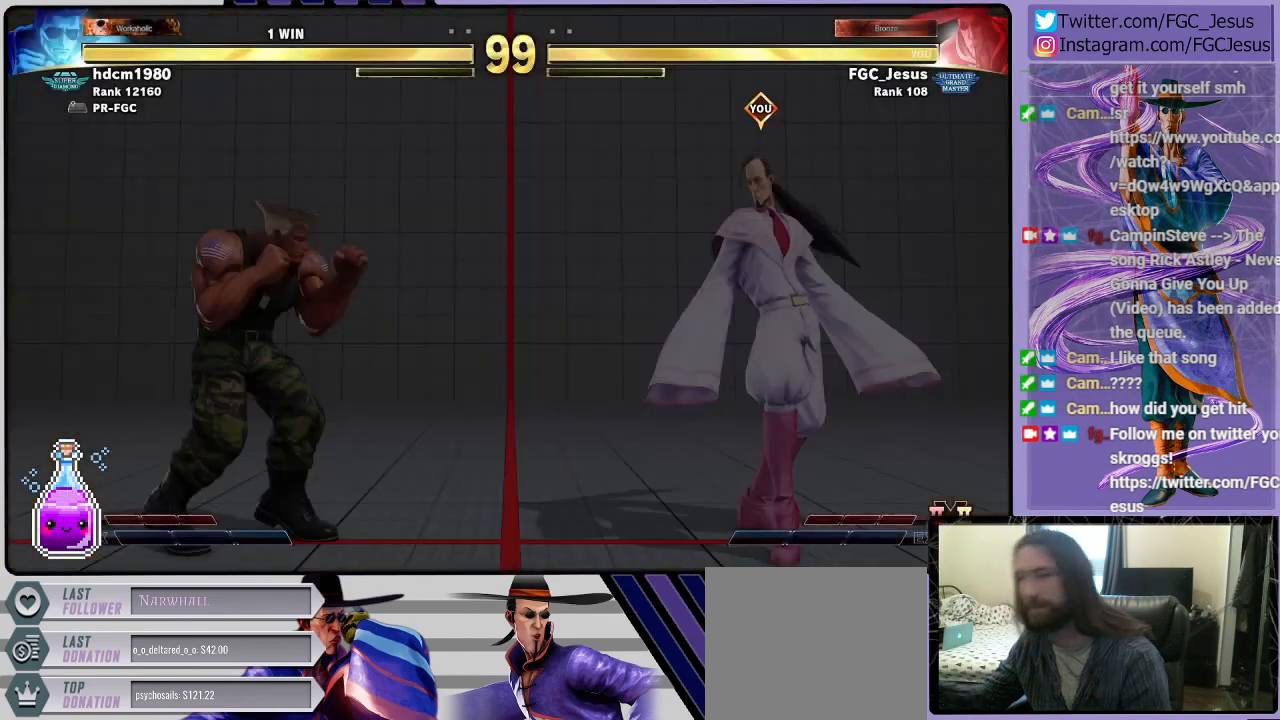
{"buttons": [], "left_stick": "center", "right_stick": "center", "events": []}
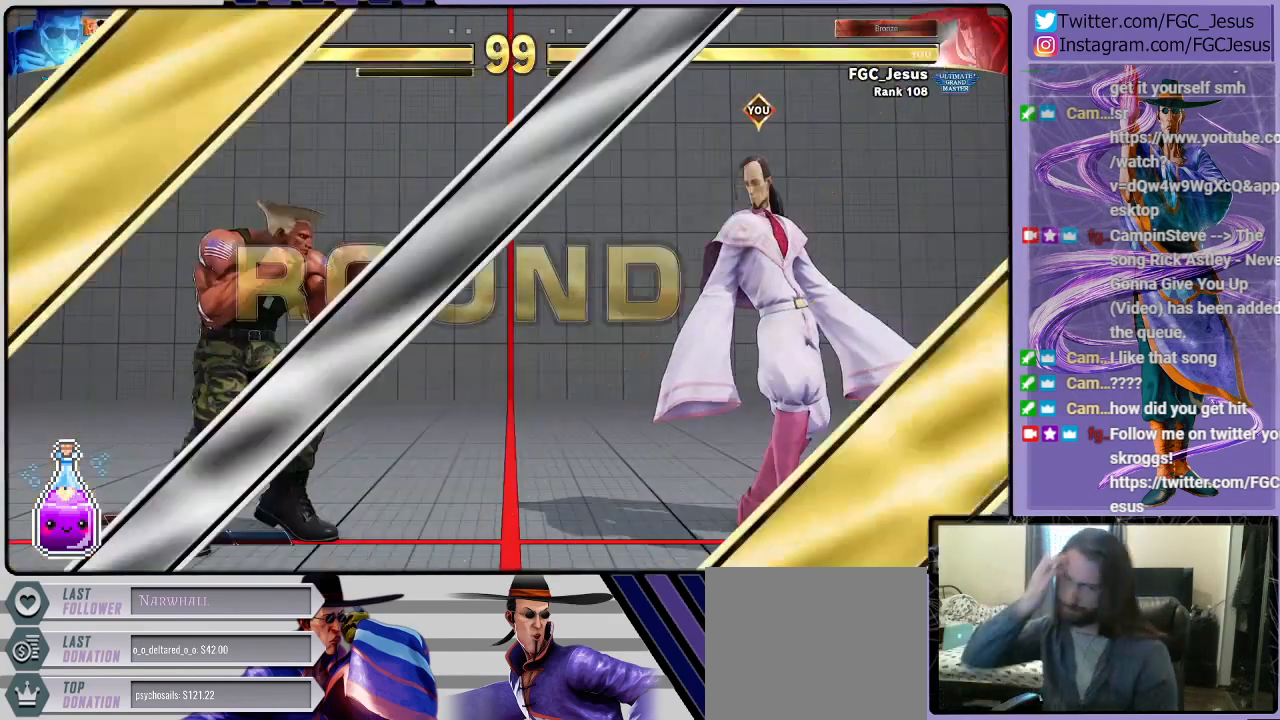
{"buttons": [], "left_stick": "center", "right_stick": "center", "events": []}
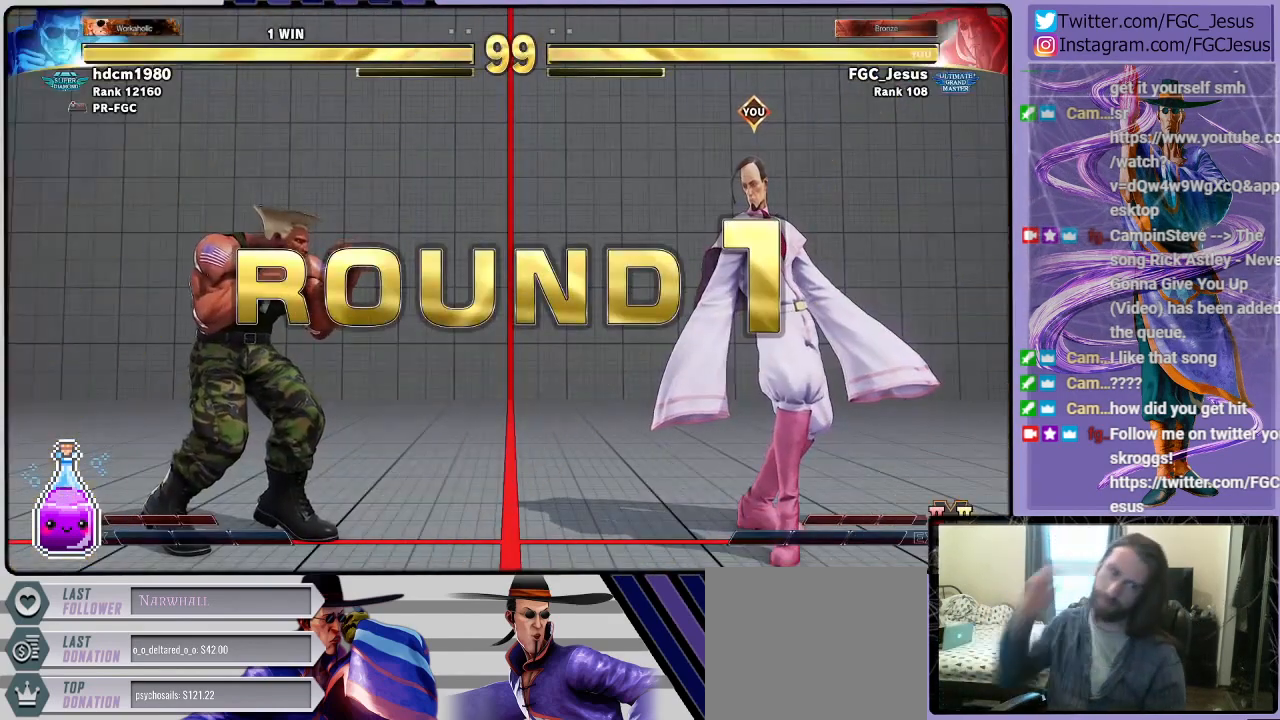
{"buttons": [], "left_stick": "center", "right_stick": "center", "events": [[334, "CROSS", "down"], [434, "CROSS", "up"]]}
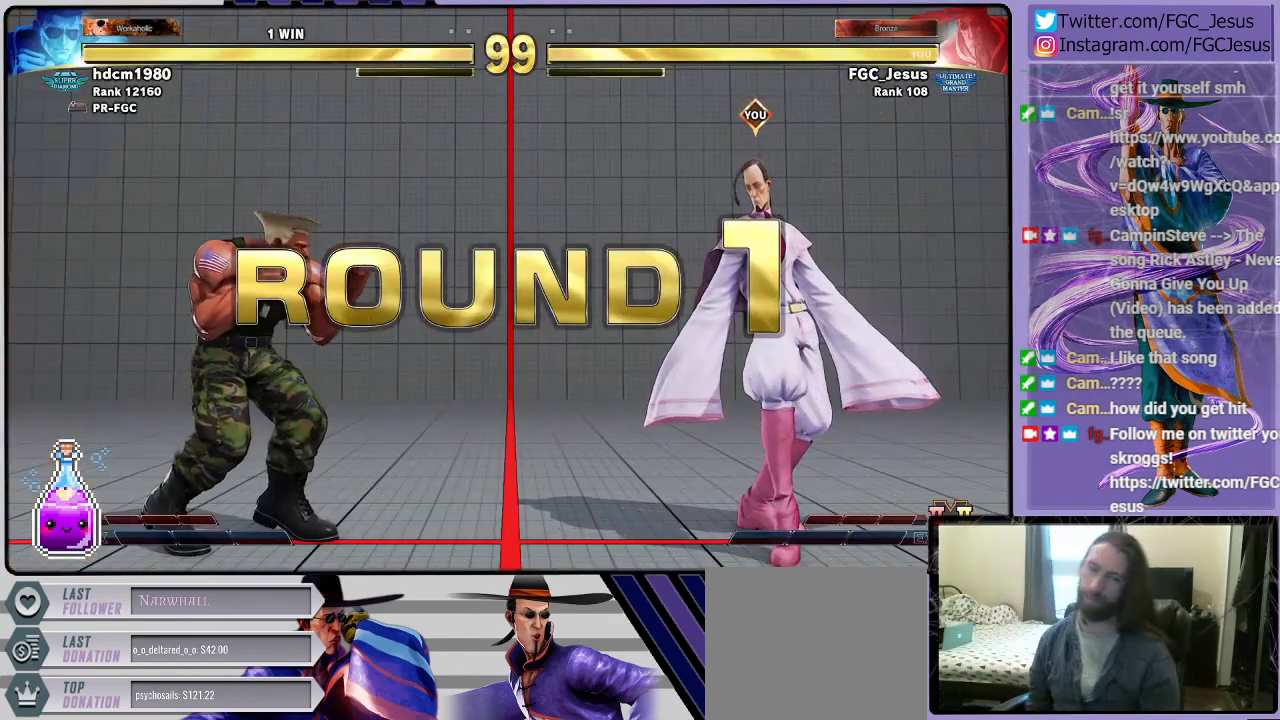
{"buttons": [], "left_stick": "center", "right_stick": "center", "events": []}
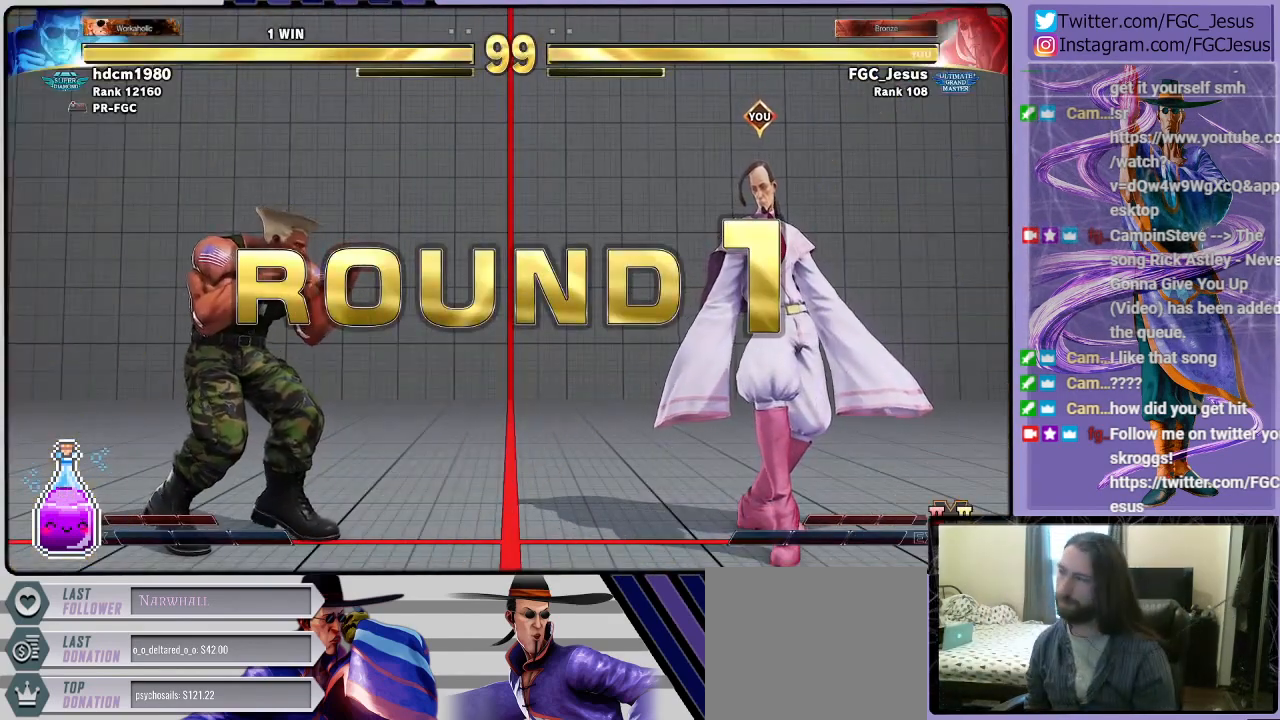
{"buttons": [], "left_stick": "center", "right_stick": "center", "events": []}
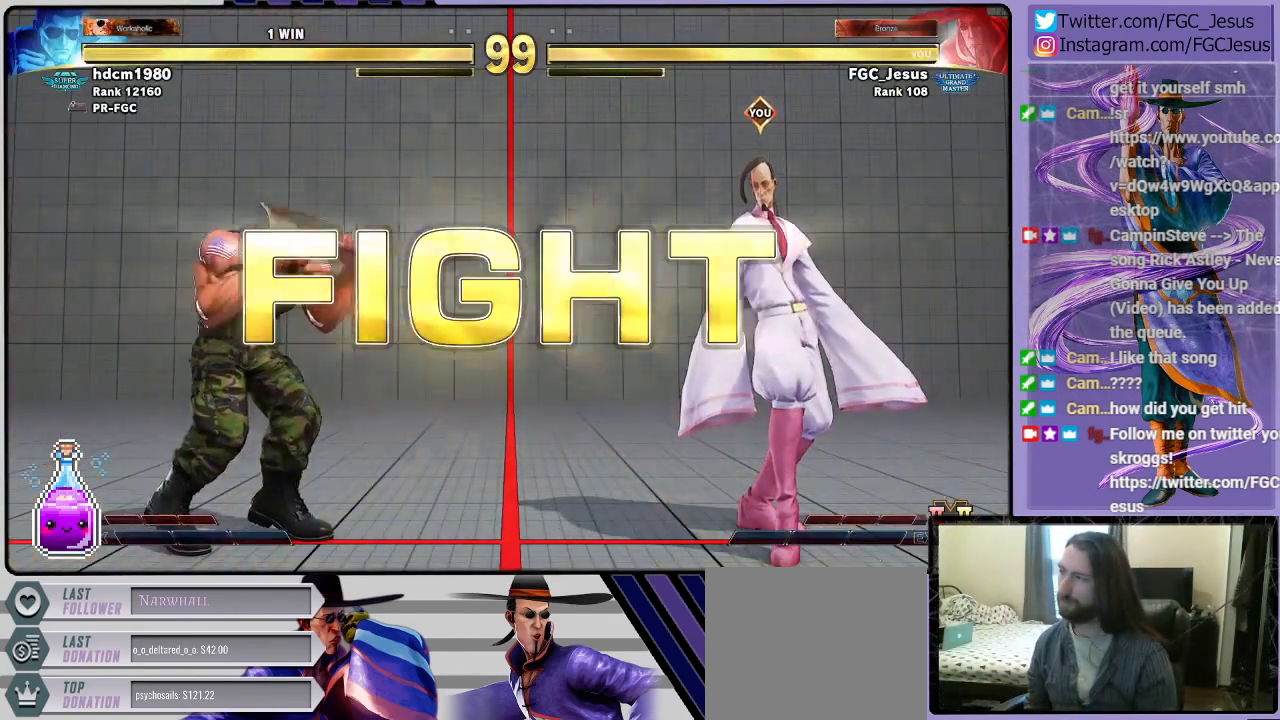
{"buttons": [], "left_stick": "center", "right_stick": "center", "events": []}
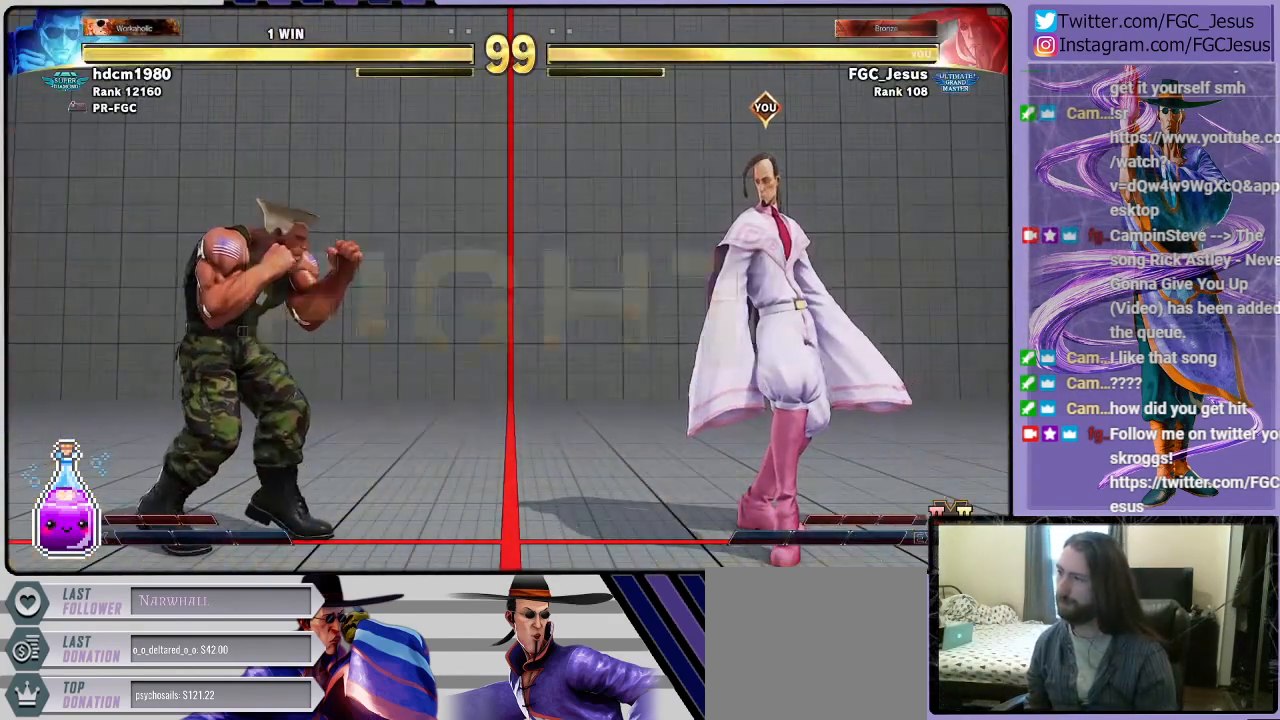
{"buttons": ["DPAD_DOWN", "DPAD_RIGHT"], "left_stick": "center", "right_stick": "center"}